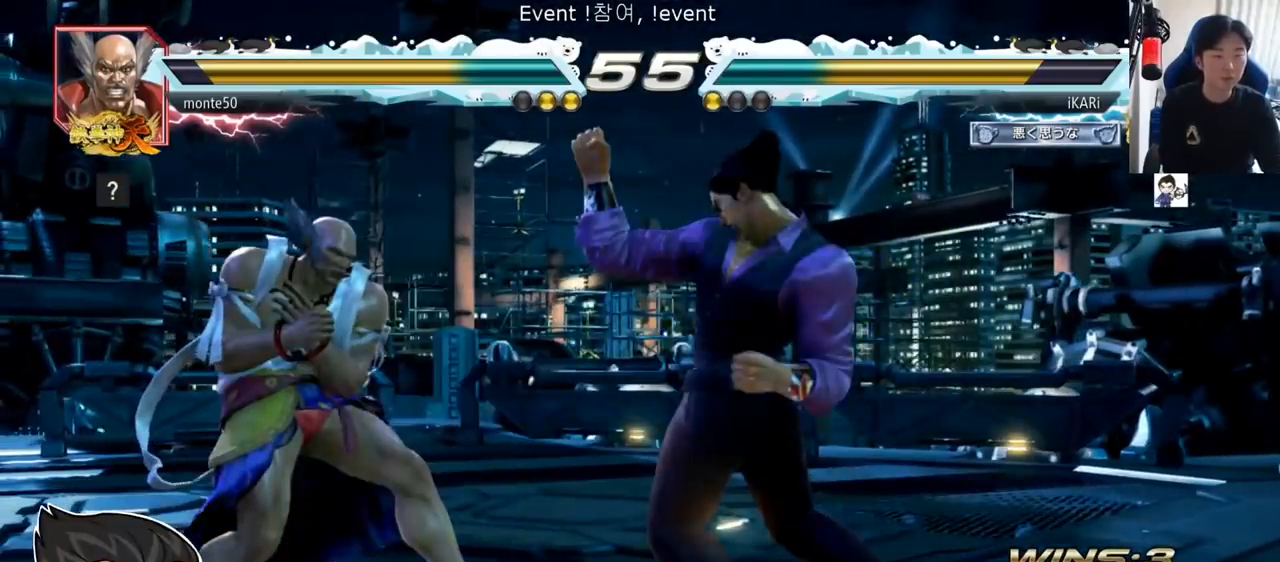
Gameplay with a controller (arcade stick); each line is a JSON object with the inputs held at the frame after it. "events" lists button and stick changes between this image and that frame as [ms after this image, input, new state], when the widget could be followed in between. Not read: L3 R3.
{"buttons": [], "left_stick": "center", "events": [[17, "left_stick", "center"]]}
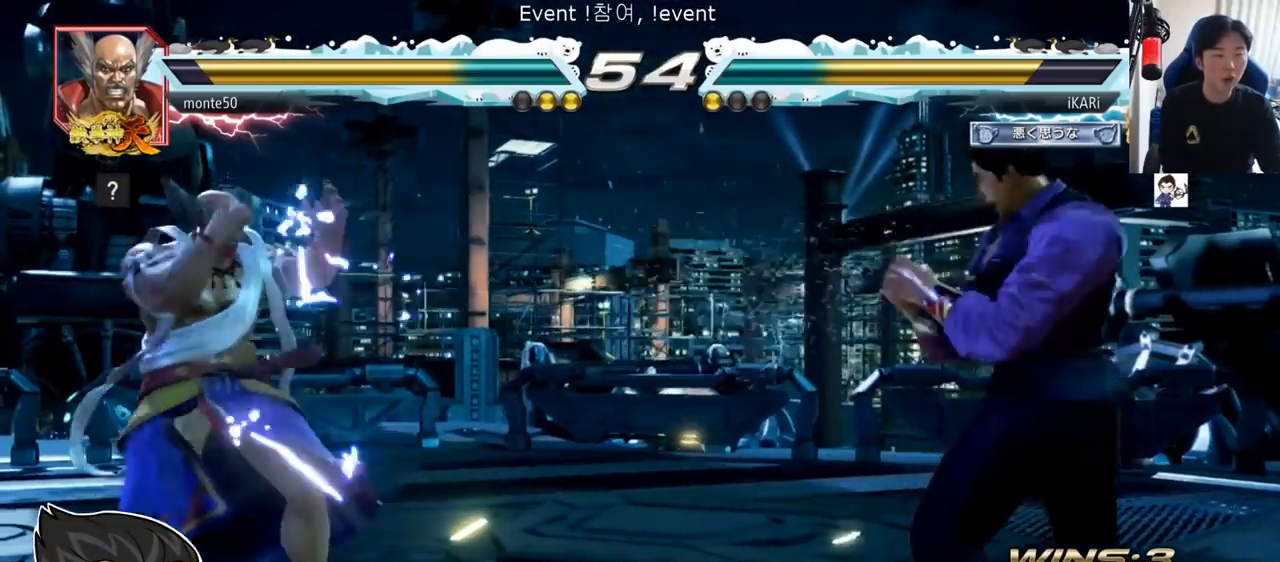
{"buttons": [], "left_stick": "down-left", "events": [[17, "left_stick", "right"], [184, "left_stick", "up"], [234, "left_stick", "center"], [351, "left_stick", "left"], [434, "left_stick", "down-left"]]}
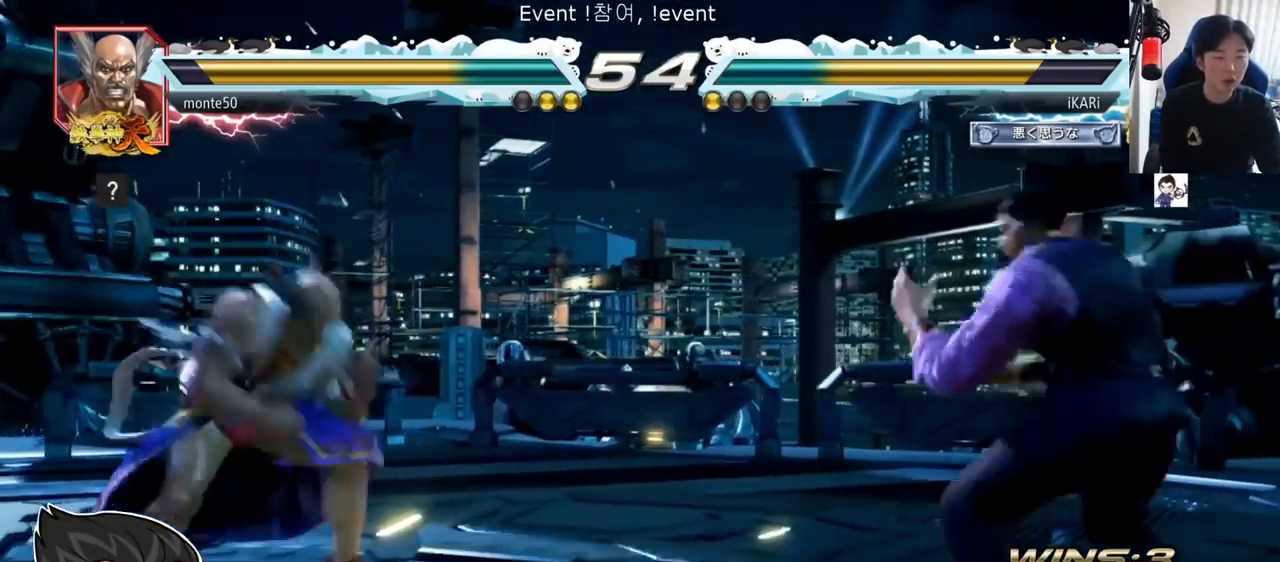
{"buttons": [], "left_stick": "center", "events": [[200, "R2", "down"], [284, "R2", "up"], [351, "TRIANGLE", "down"], [401, "TRIANGLE", "up"], [434, "TRIANGLE", "down"], [434, "left_stick", "center"], [501, "TRIANGLE", "up"]]}
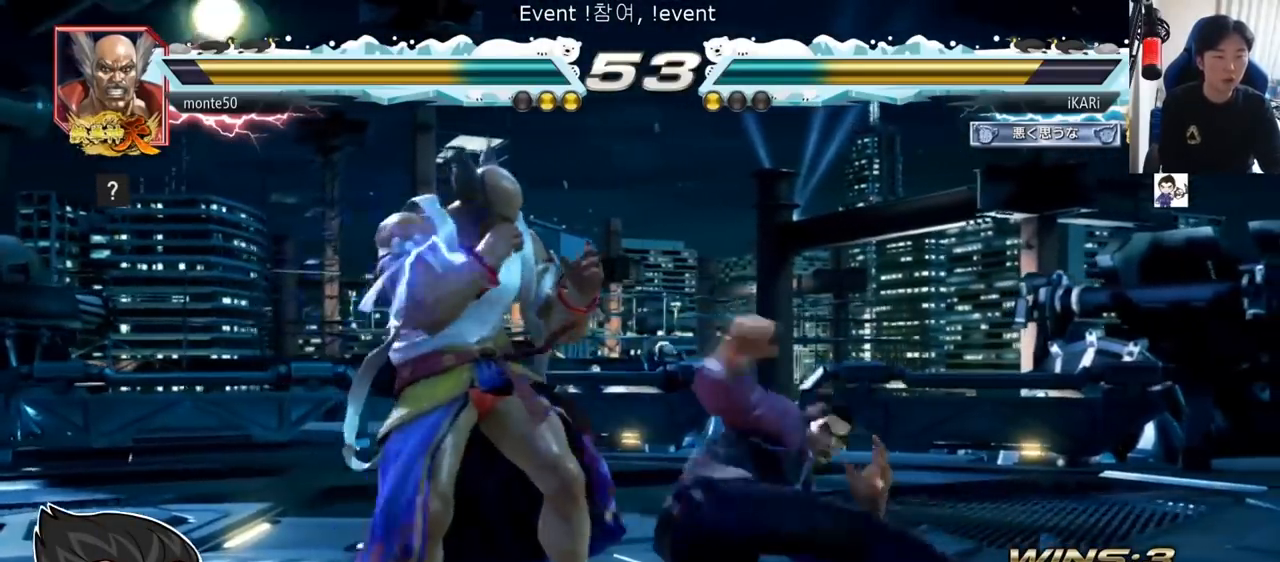
{"buttons": [], "left_stick": "center", "events": [[33, "TRIANGLE", "down"], [116, "TRIANGLE", "up"]]}
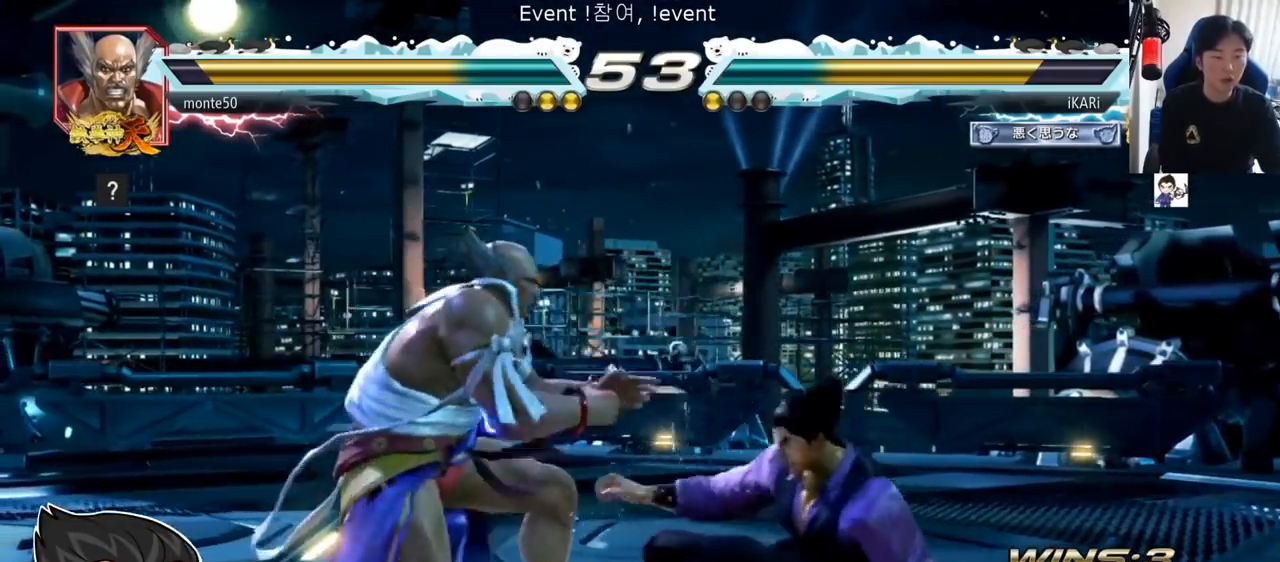
{"buttons": ["SQUARE", "TRIANGLE"], "left_stick": "right", "events": [[17, "left_stick", "right"], [417, "SQUARE", "down"], [417, "TRIANGLE", "down"]]}
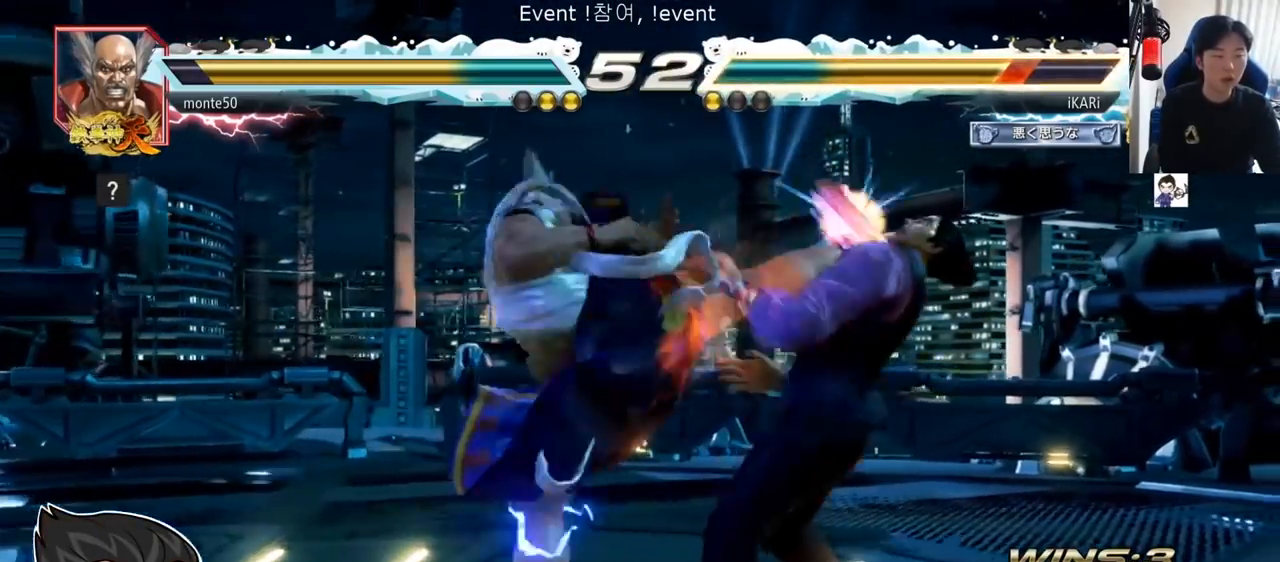
{"buttons": [], "left_stick": "center", "events": [[16, "TRIANGLE", "up"], [16, "left_stick", "center"], [50, "TRIANGLE", "down"], [133, "SQUARE", "up"], [217, "TRIANGLE", "up"], [350, "left_stick", "up"], [417, "left_stick", "center"]]}
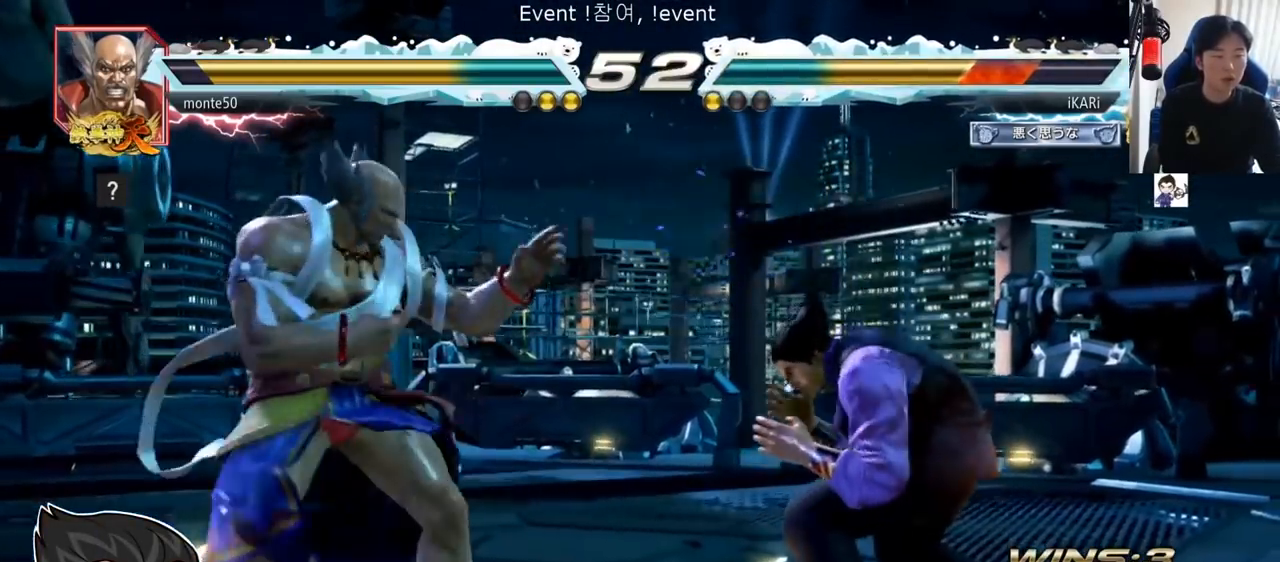
{"buttons": [], "left_stick": "right", "events": [[134, "left_stick", "down"], [234, "left_stick", "center"], [301, "left_stick", "right"]]}
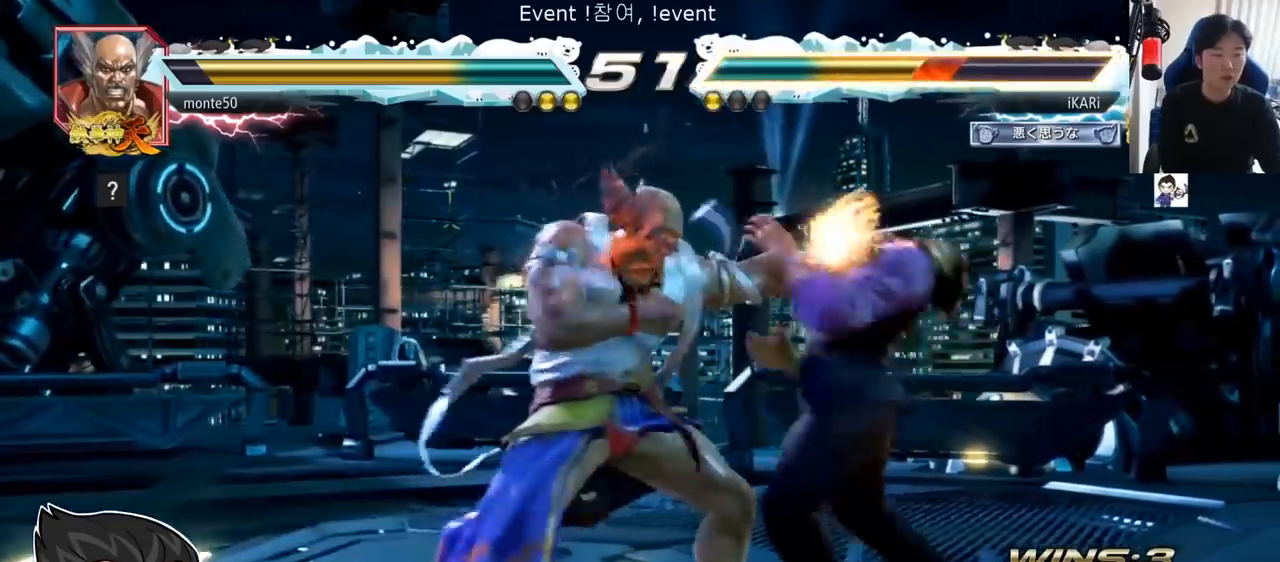
{"buttons": [], "left_stick": "right", "events": [[167, "left_stick", "center"], [250, "left_stick", "right"], [333, "left_stick", "center"], [400, "left_stick", "right"]]}
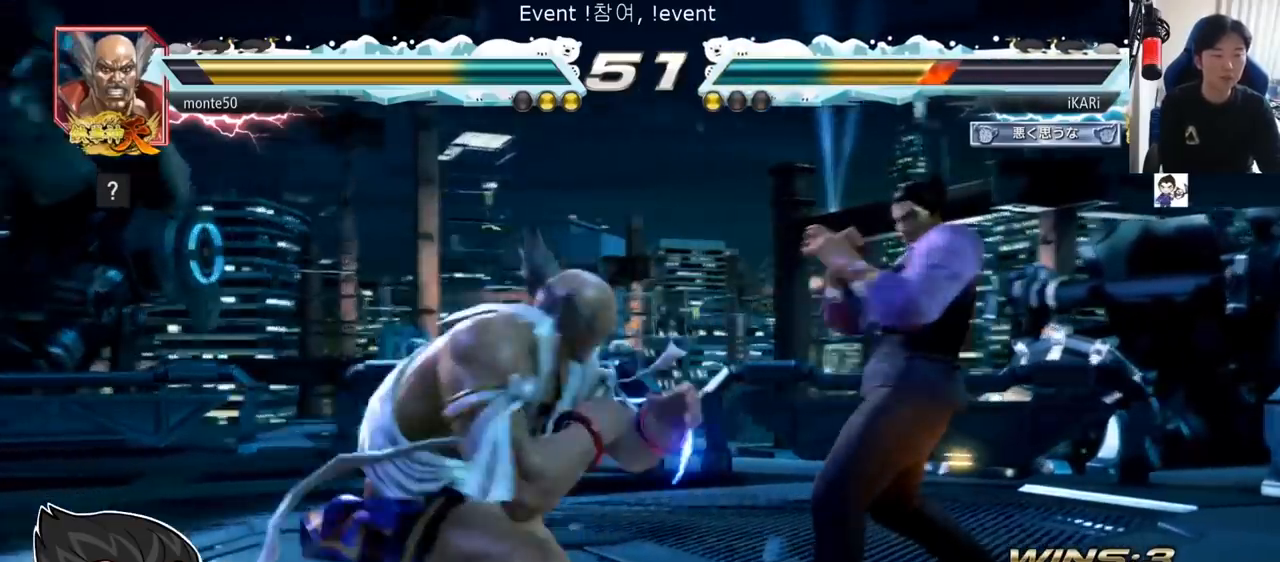
{"buttons": [], "left_stick": "center", "events": [[301, "left_stick", "center"], [351, "left_stick", "right"], [417, "left_stick", "center"]]}
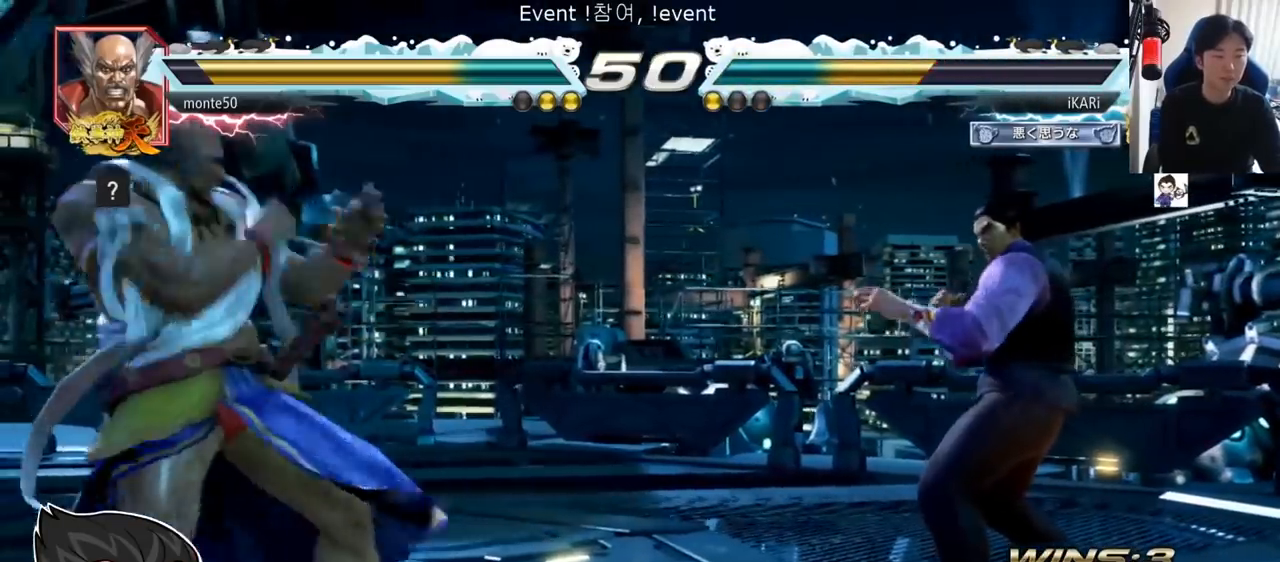
{"buttons": [], "left_stick": "center", "events": [[233, "left_stick", "down"], [433, "left_stick", "center"]]}
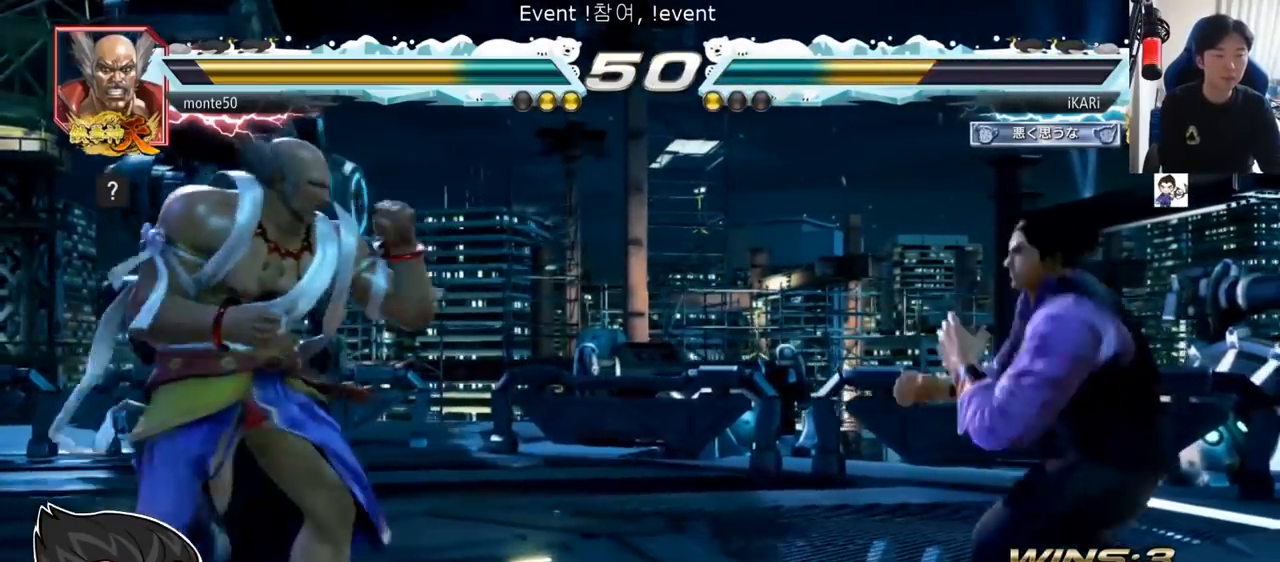
{"buttons": [], "left_stick": "center", "events": [[117, "left_stick", "right"], [167, "left_stick", "center"], [234, "left_stick", "right"], [334, "left_stick", "center"], [384, "left_stick", "down"], [434, "left_stick", "center"]]}
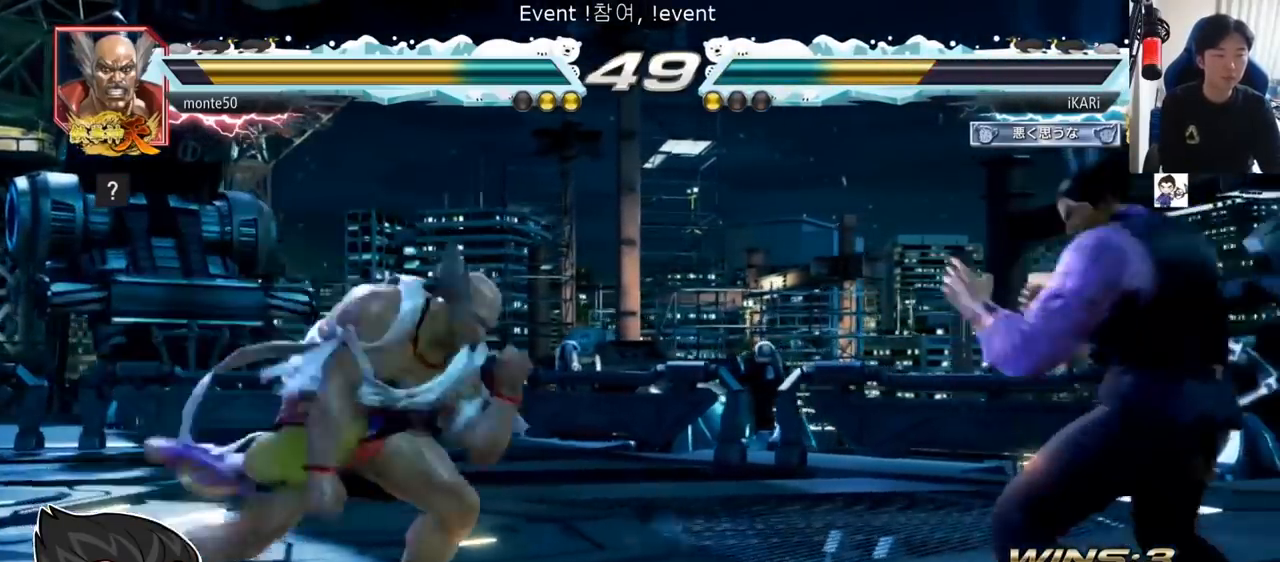
{"buttons": ["CIRCLE"], "left_stick": "center", "events": [[33, "left_stick", "down"], [183, "left_stick", "center"], [317, "left_stick", "down"], [367, "left_stick", "left"], [417, "left_stick", "center"], [500, "CIRCLE", "down"]]}
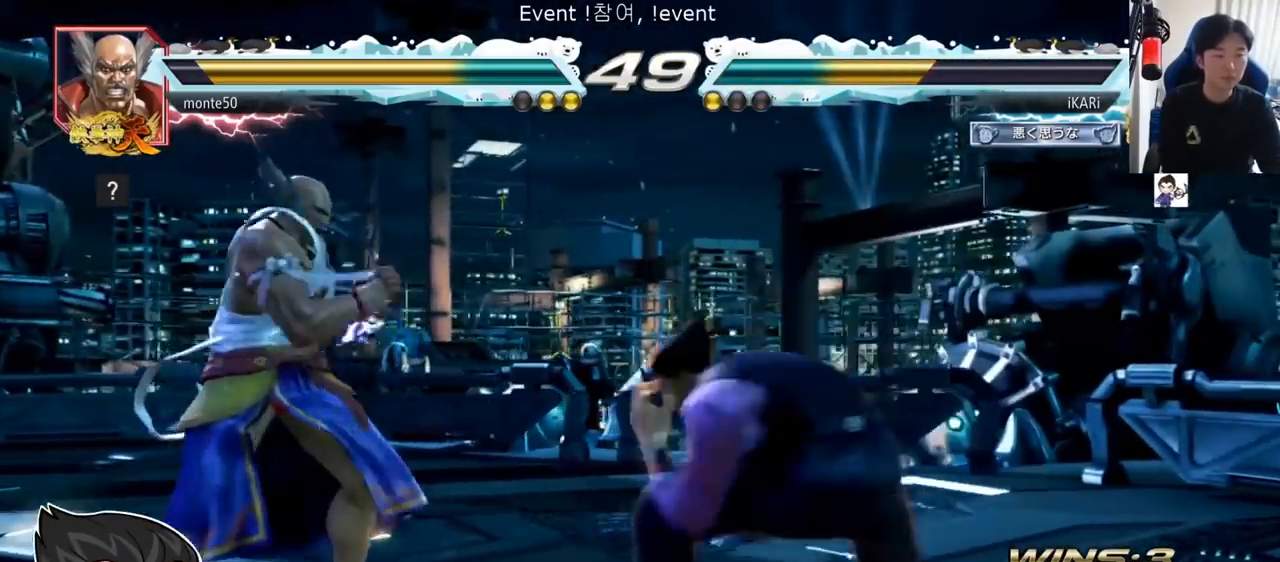
{"buttons": [], "left_stick": "center", "events": [[67, "CIRCLE", "up"]]}
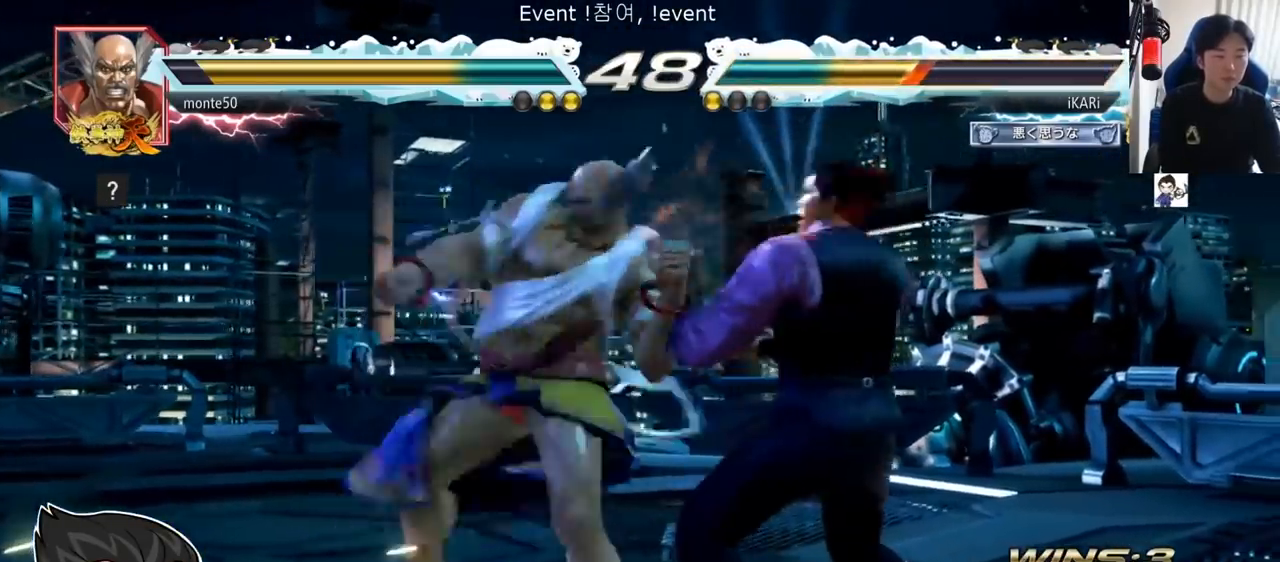
{"buttons": [], "left_stick": "center", "events": [[33, "left_stick", "down"], [167, "left_stick", "right"], [350, "SQUARE", "down"], [350, "TRIANGLE", "down"], [367, "left_stick", "center"], [433, "SQUARE", "up"], [433, "TRIANGLE", "up"]]}
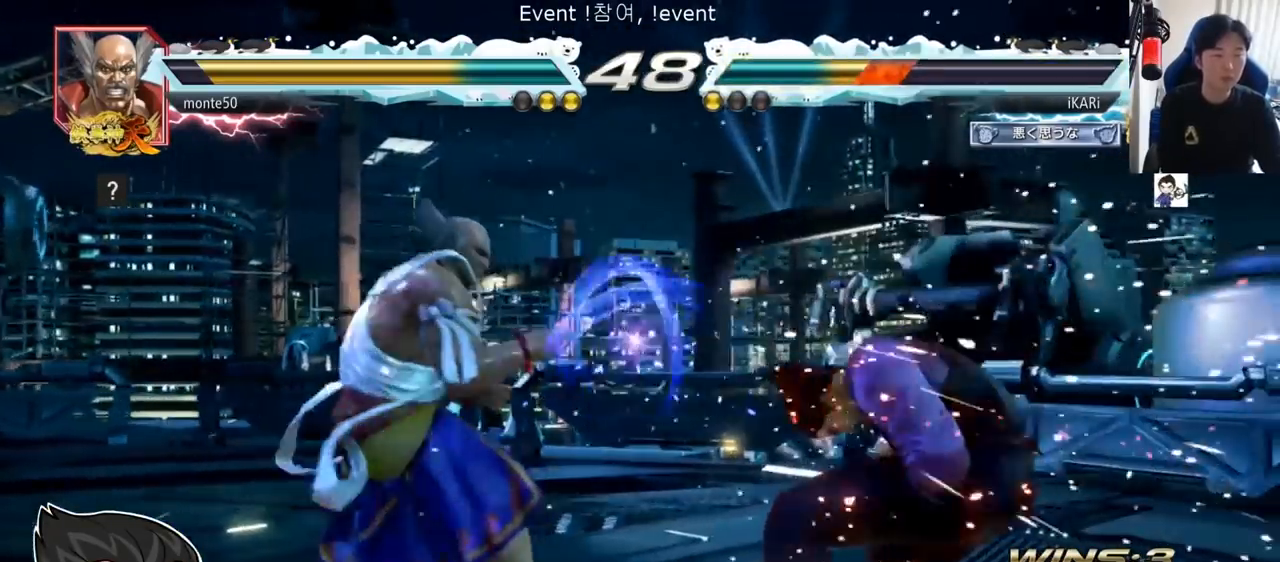
{"buttons": [], "left_stick": "right", "events": [[150, "left_stick", "right"], [200, "left_stick", "center"], [267, "left_stick", "right"]]}
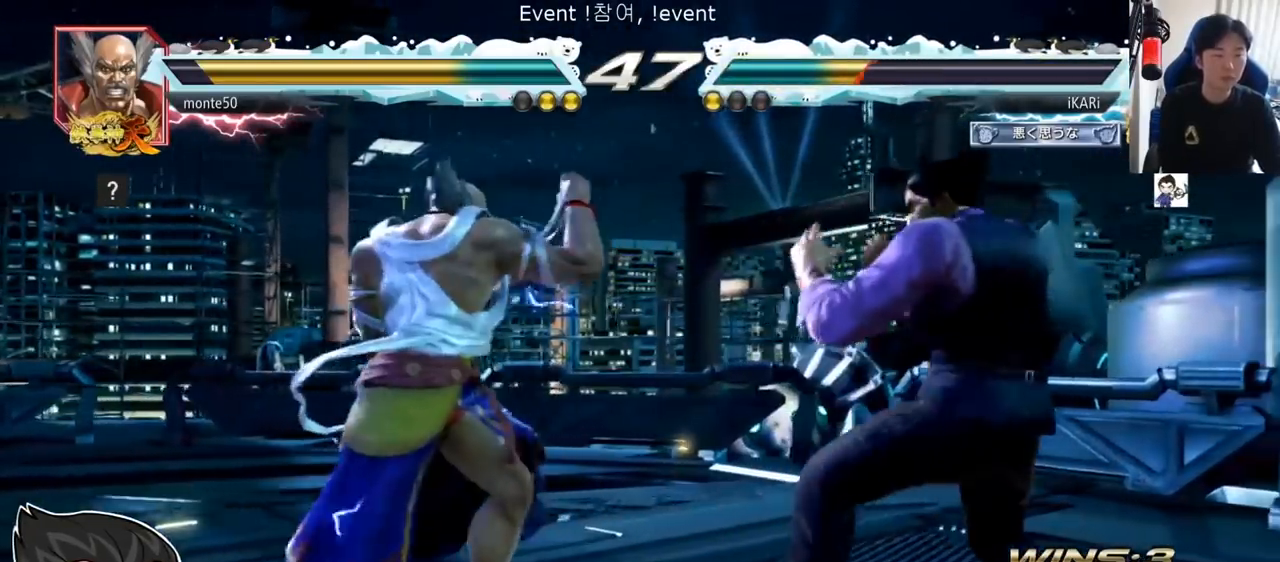
{"buttons": [], "left_stick": "center", "events": [[50, "left_stick", "center"], [317, "left_stick", "left"], [350, "CROSS", "down"], [400, "CROSS", "up"], [400, "TRIANGLE", "down"], [417, "left_stick", "center"], [467, "TRIANGLE", "up"]]}
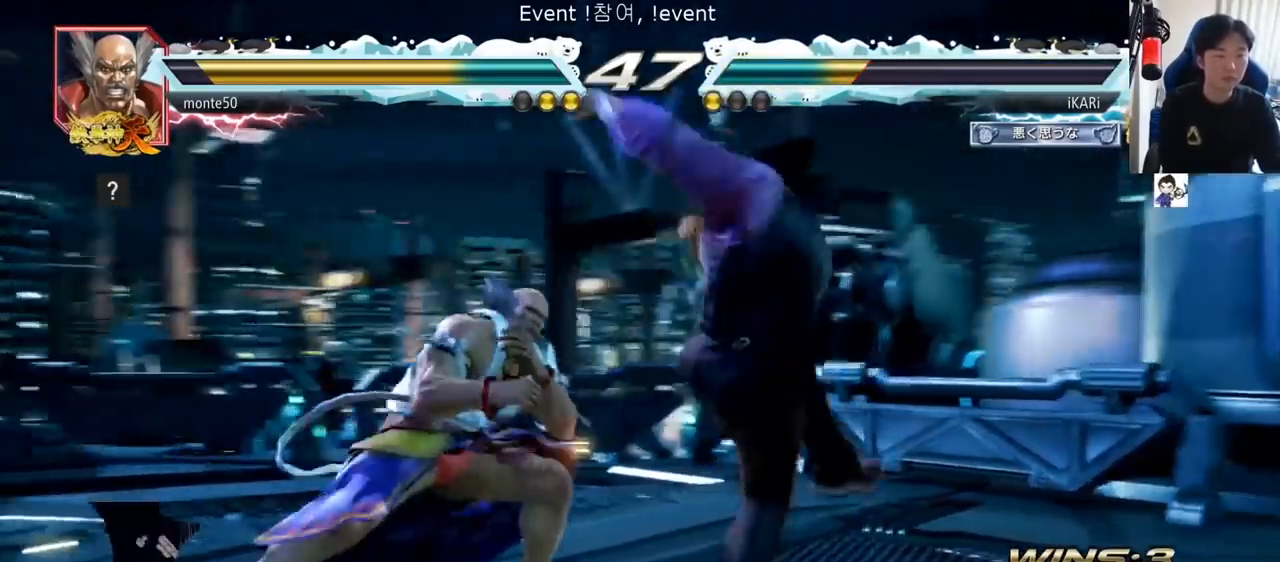
{"buttons": [], "left_stick": "left"}
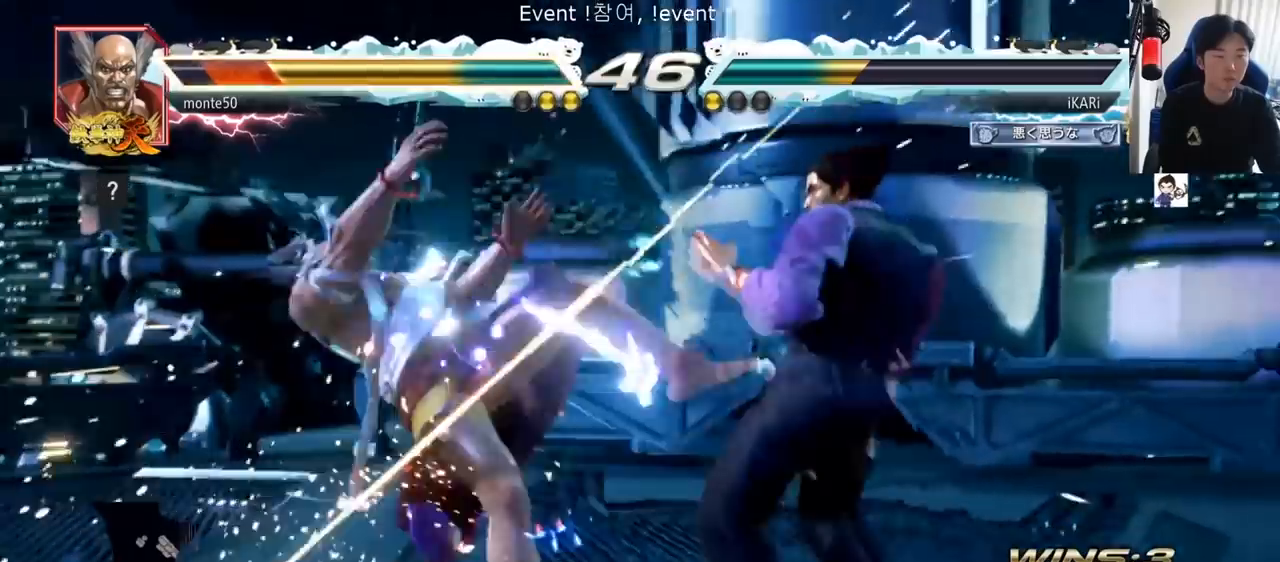
{"buttons": [], "left_stick": "down-left", "events": [[66, "left_stick", "down-left"], [167, "SQUARE", "down"], [250, "SQUARE", "up"], [333, "CIRCLE", "down"], [417, "CIRCLE", "up"], [433, "CIRCLE", "down"], [500, "CIRCLE", "up"]]}
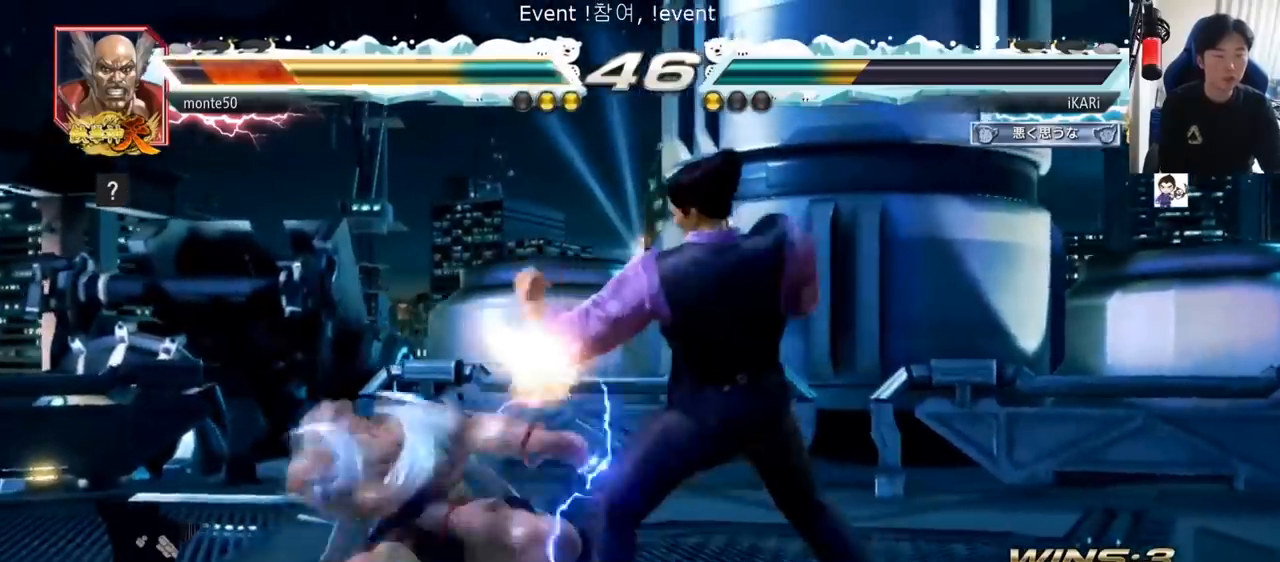
{"buttons": [], "left_stick": "center", "events": [[50, "TRIANGLE", "down"], [100, "TRIANGLE", "up"], [150, "TRIANGLE", "down"], [184, "TRIANGLE", "up"], [184, "left_stick", "center"], [250, "TRIANGLE", "down"], [284, "TRIANGLE", "up"], [334, "TRIANGLE", "down"], [434, "TRIANGLE", "up"]]}
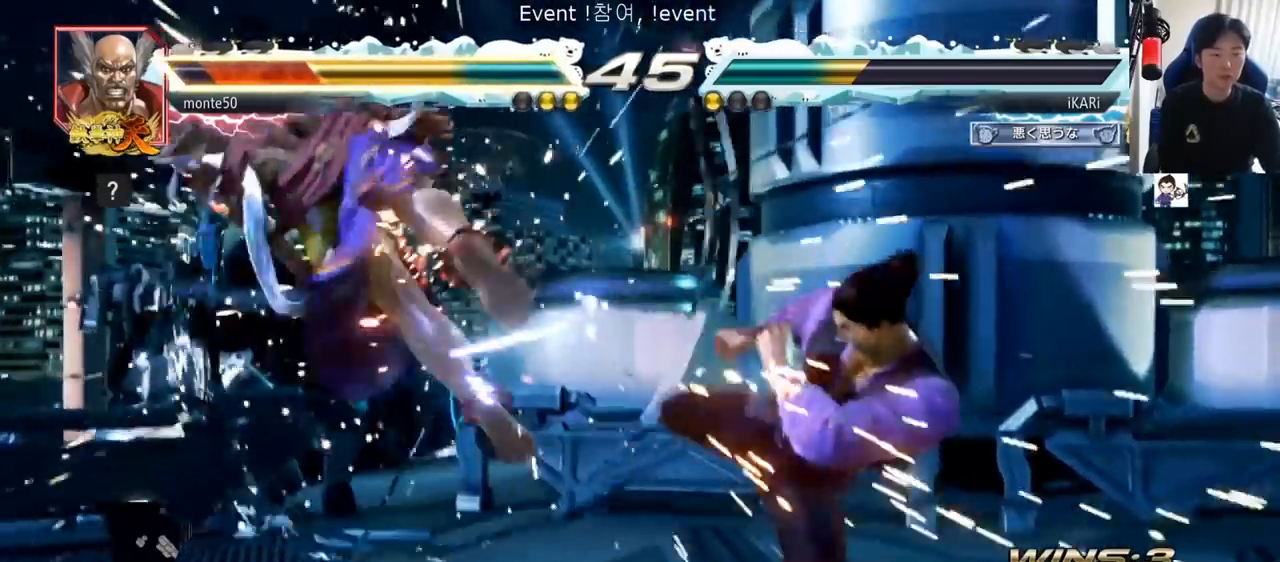
{"buttons": [], "left_stick": "center", "events": [[100, "left_stick", "left"], [150, "left_stick", "center"], [300, "left_stick", "down"], [367, "left_stick", "left"], [500, "left_stick", "center"]]}
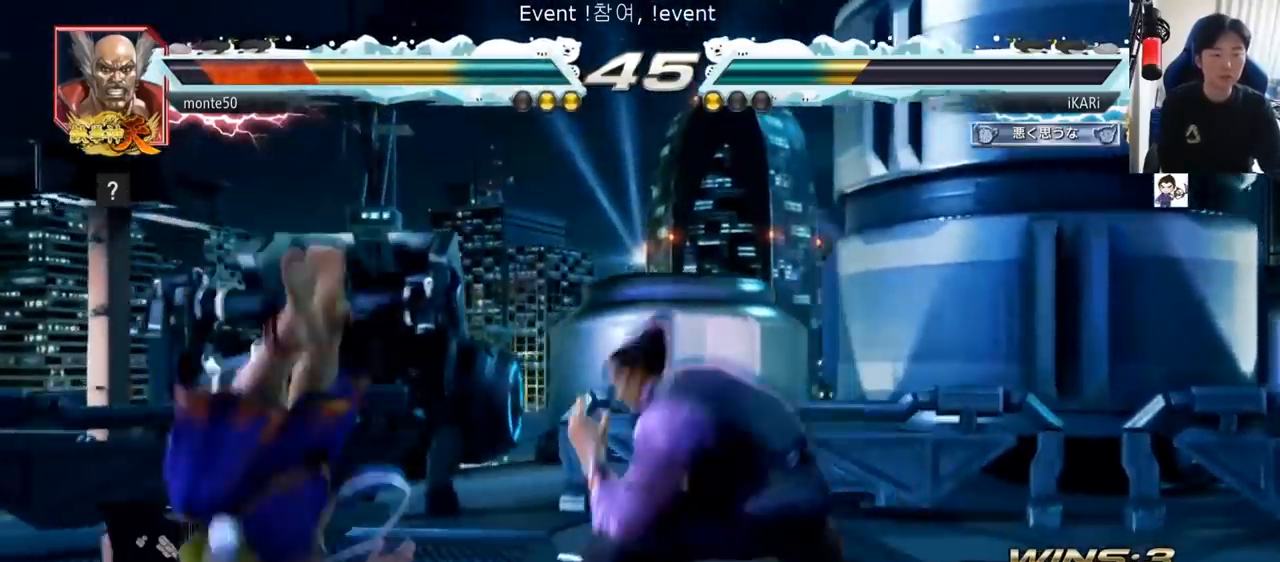
{"buttons": [], "left_stick": "center", "events": [[84, "left_stick", "right"], [100, "CROSS", "down"], [150, "CROSS", "up"], [217, "SQUARE", "down"], [267, "SQUARE", "up"], [284, "left_stick", "center"]]}
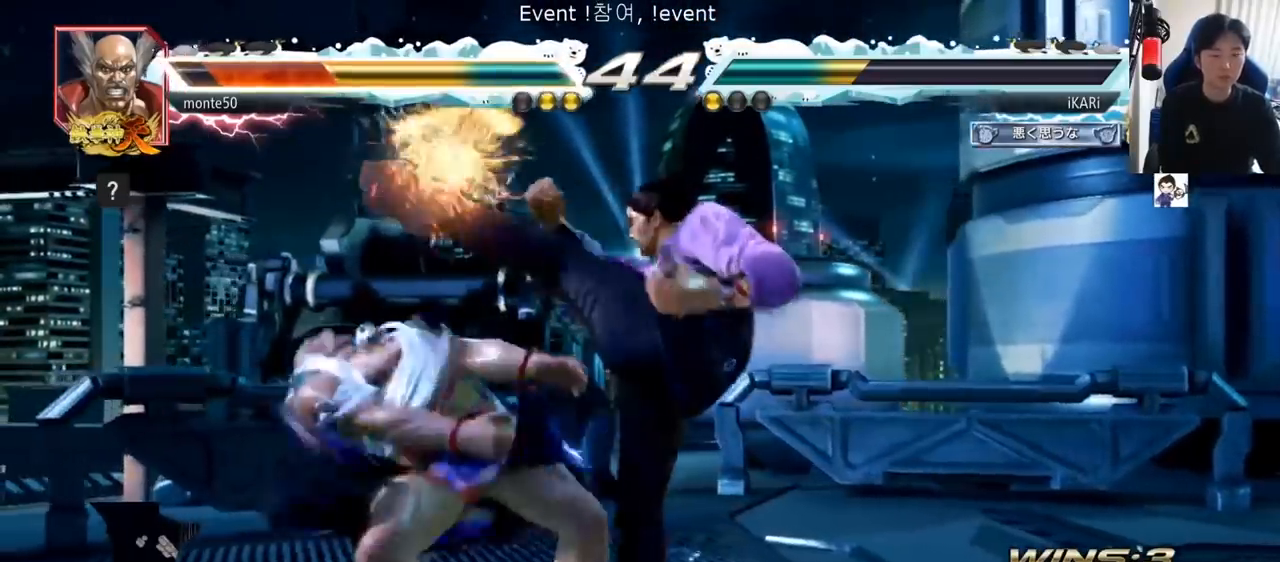
{"buttons": [], "left_stick": "left", "events": [[283, "left_stick", "left"], [333, "left_stick", "center"], [467, "left_stick", "left"]]}
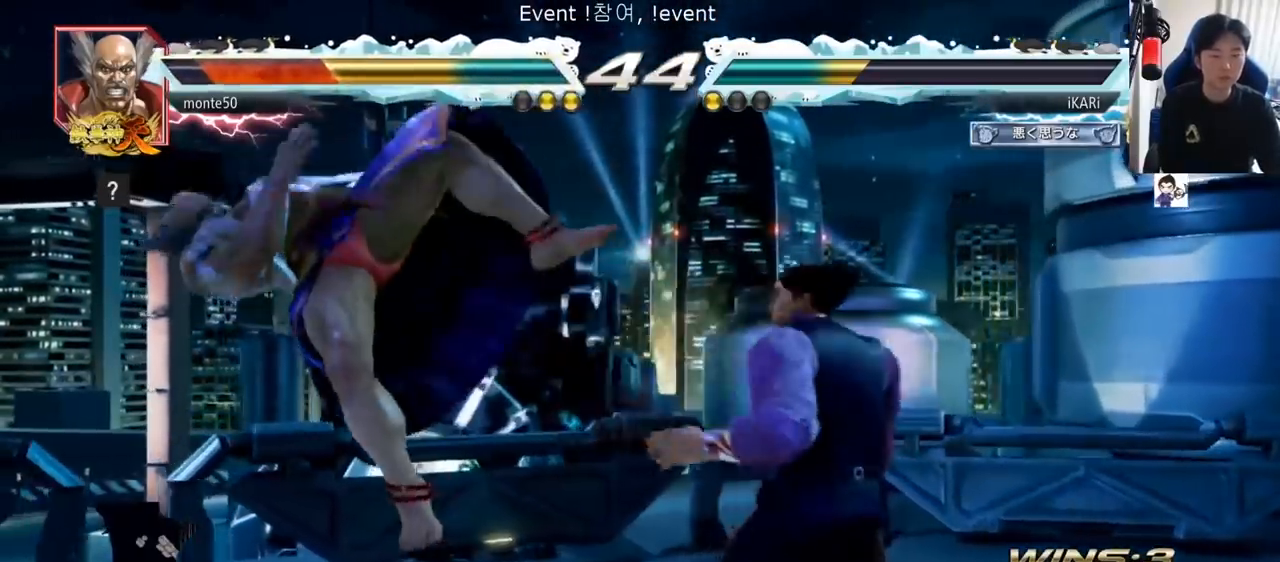
{"buttons": ["TRIANGLE"], "left_stick": "down-left", "events": [[50, "left_stick", "down-left"], [67, "SQUARE", "down"], [117, "SQUARE", "up"], [200, "CIRCLE", "down"], [250, "CIRCLE", "up"], [317, "TRIANGLE", "down"], [367, "TRIANGLE", "up"], [384, "TRIANGLE", "down"], [434, "TRIANGLE", "up"], [467, "TRIANGLE", "down"]]}
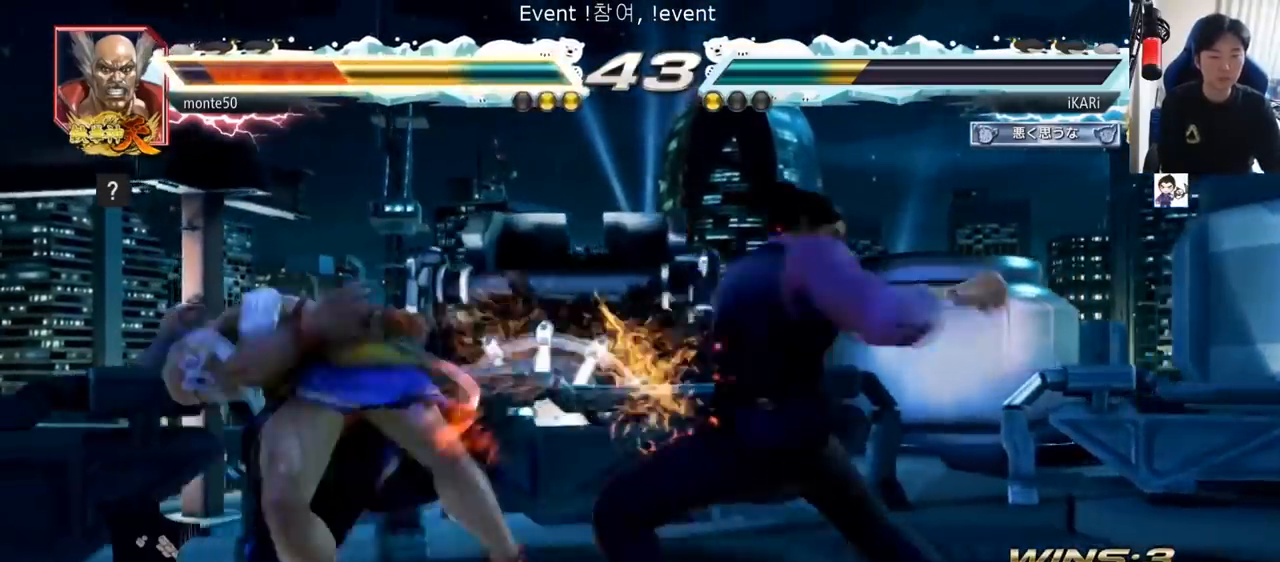
{"buttons": [], "left_stick": "left", "events": [[16, "TRIANGLE", "up"], [66, "TRIANGLE", "down"], [150, "left_stick", "center"], [167, "TRIANGLE", "up"], [450, "left_stick", "left"]]}
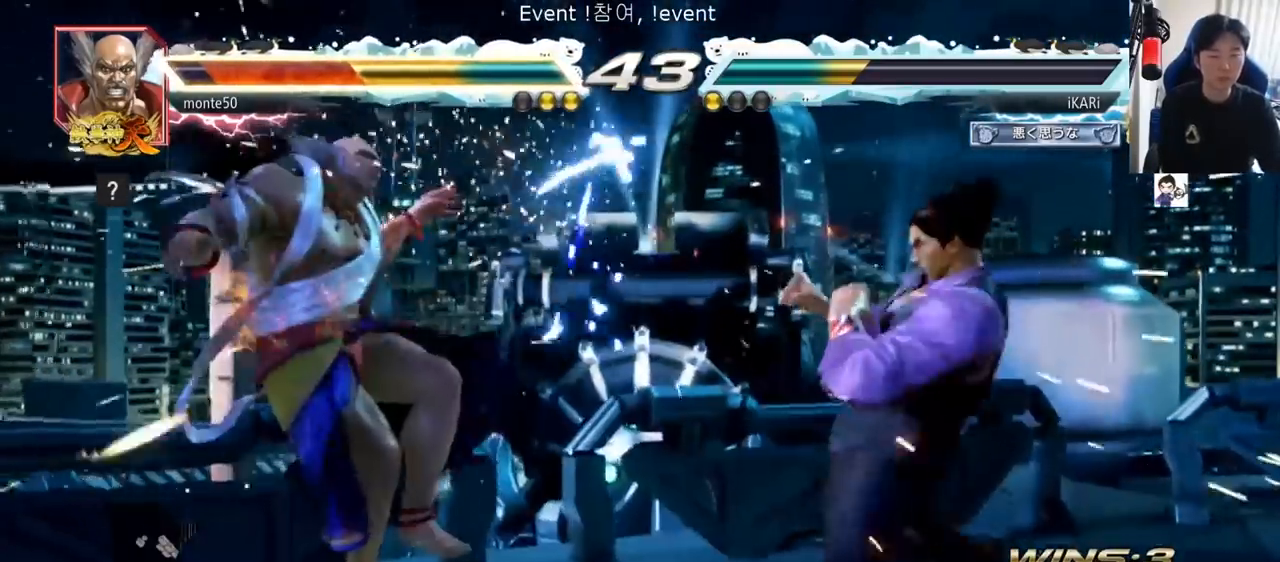
{"buttons": [], "left_stick": "center", "events": [[17, "left_stick", "center"], [117, "left_stick", "left"], [167, "left_stick", "center"], [217, "left_stick", "right"], [234, "TRIANGLE", "down"], [267, "TRIANGLE", "up"], [351, "CIRCLE", "down"], [401, "CIRCLE", "up"], [417, "left_stick", "center"]]}